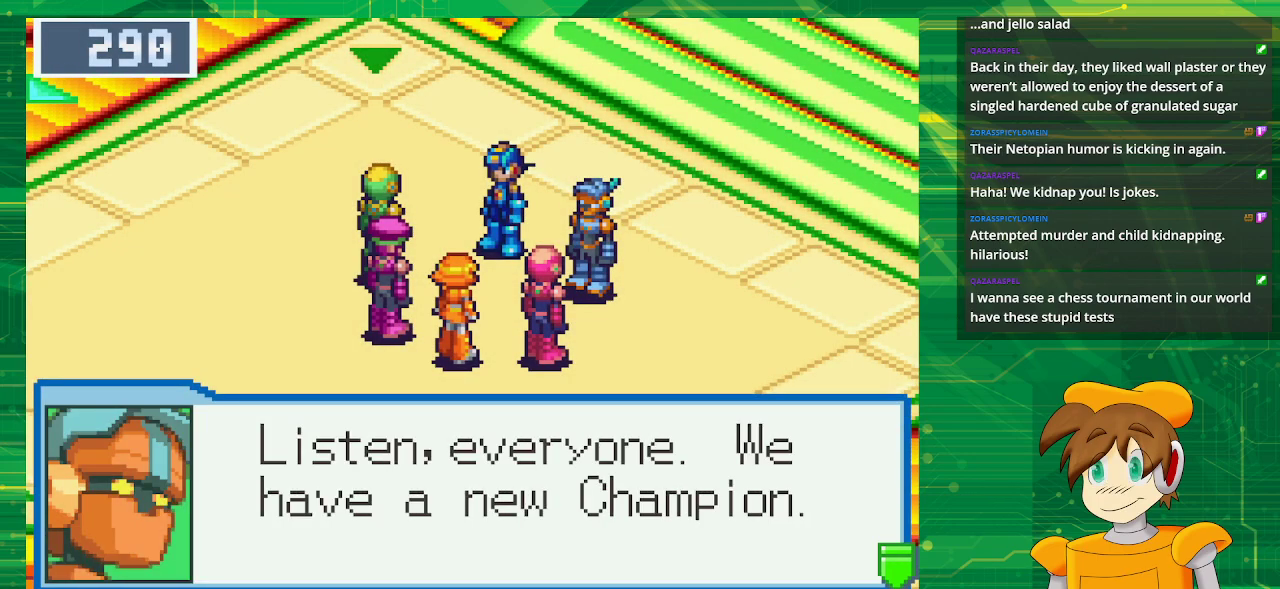
Gameplay with a controller (Nintendo layout); each line is a JSON object with the inputs held at the frame after it. "events" lists button and stick changes between this image and that frame as [ms after this image, input, new state], when the widget could be followed in between. Not read: L3 R3.
{"buttons": [], "events": [[100, "A", "down"], [267, "A", "up"]]}
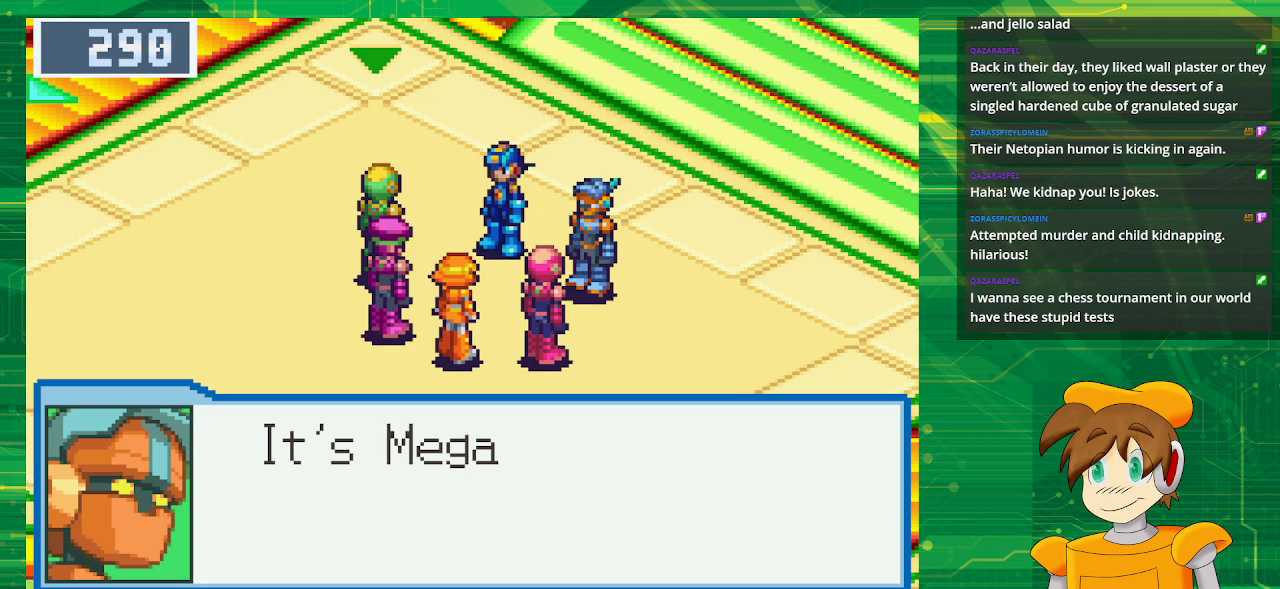
{"buttons": [], "events": []}
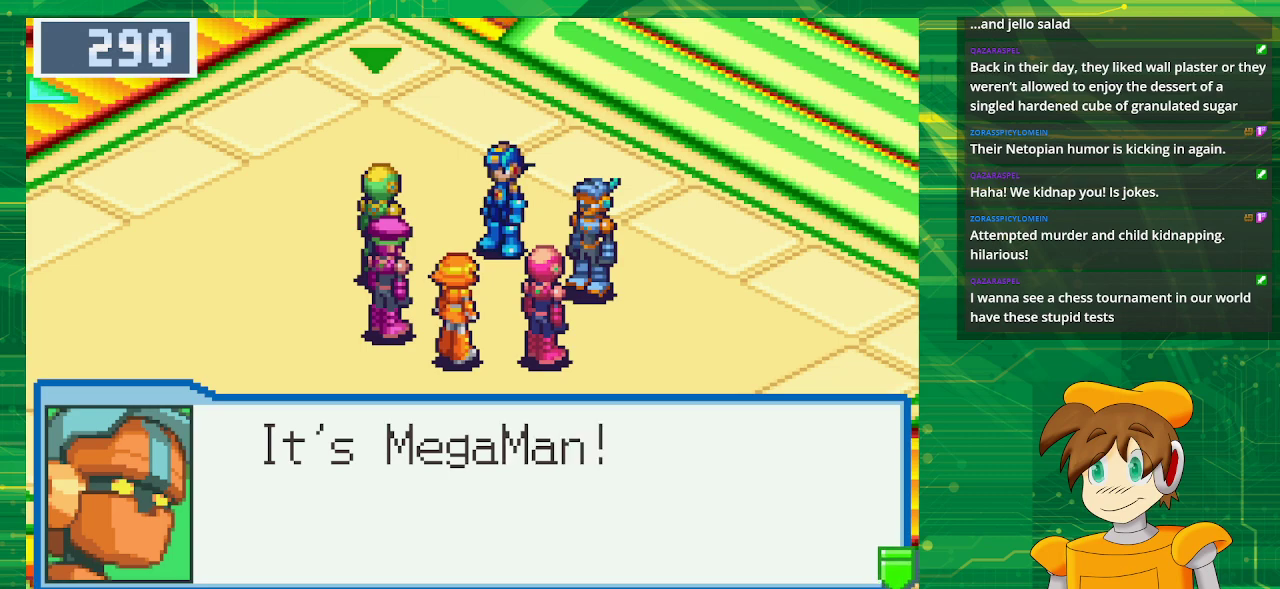
{"buttons": [], "events": [[233, "A", "down"], [400, "A", "up"]]}
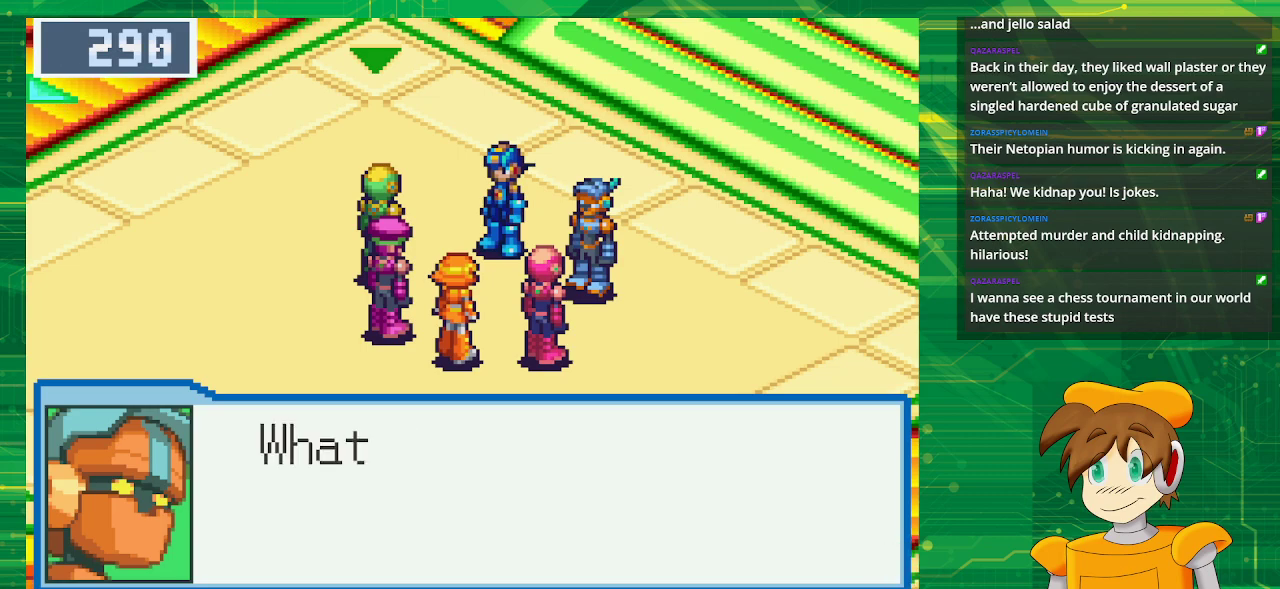
{"buttons": [], "events": []}
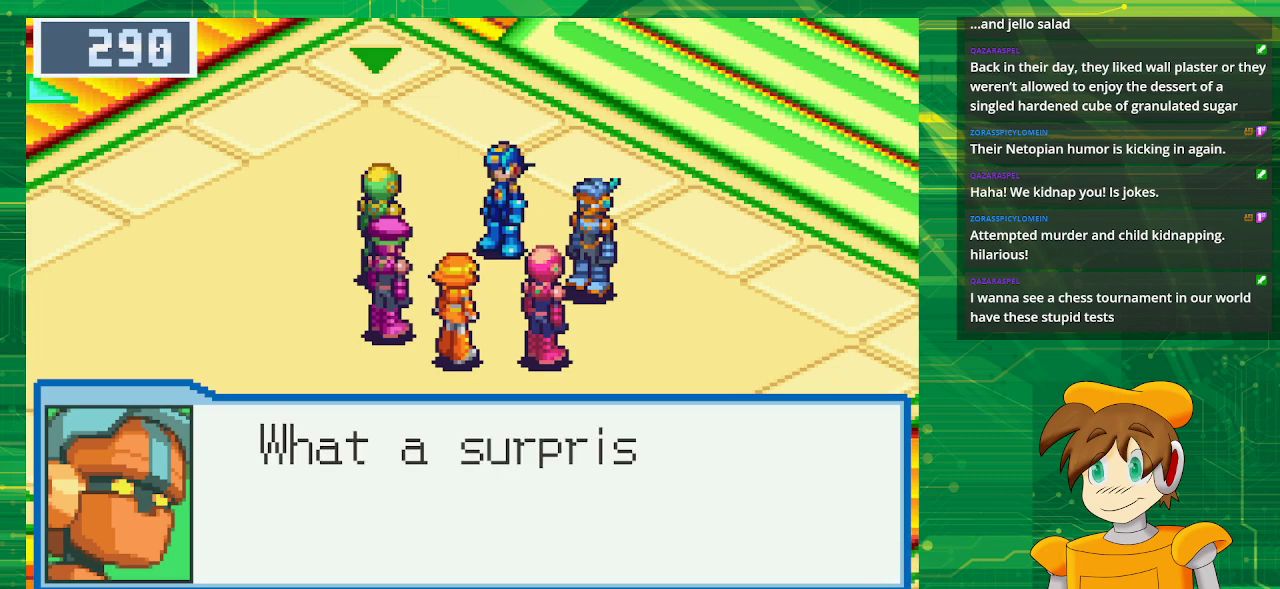
{"buttons": [], "events": []}
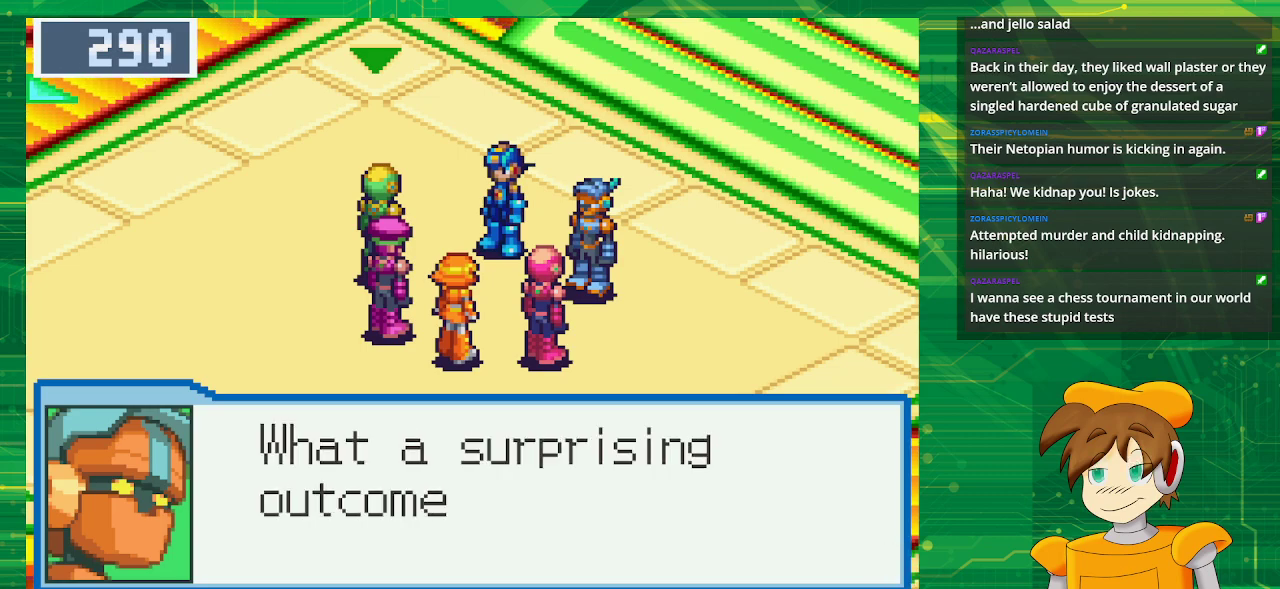
{"buttons": [], "events": []}
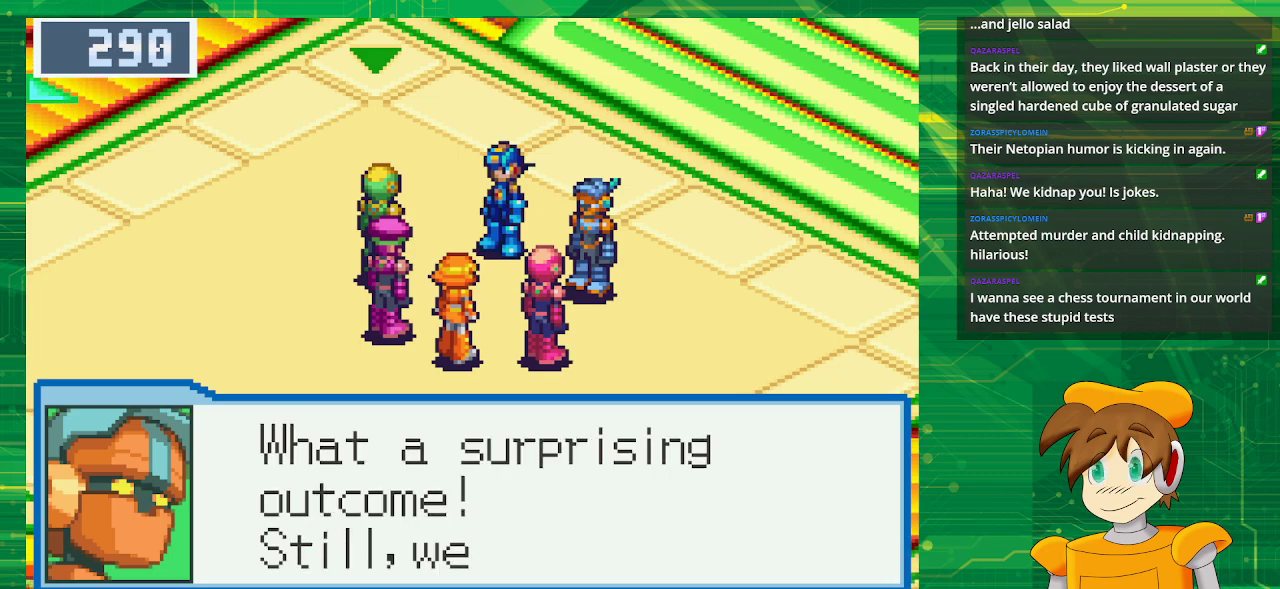
{"buttons": [], "events": []}
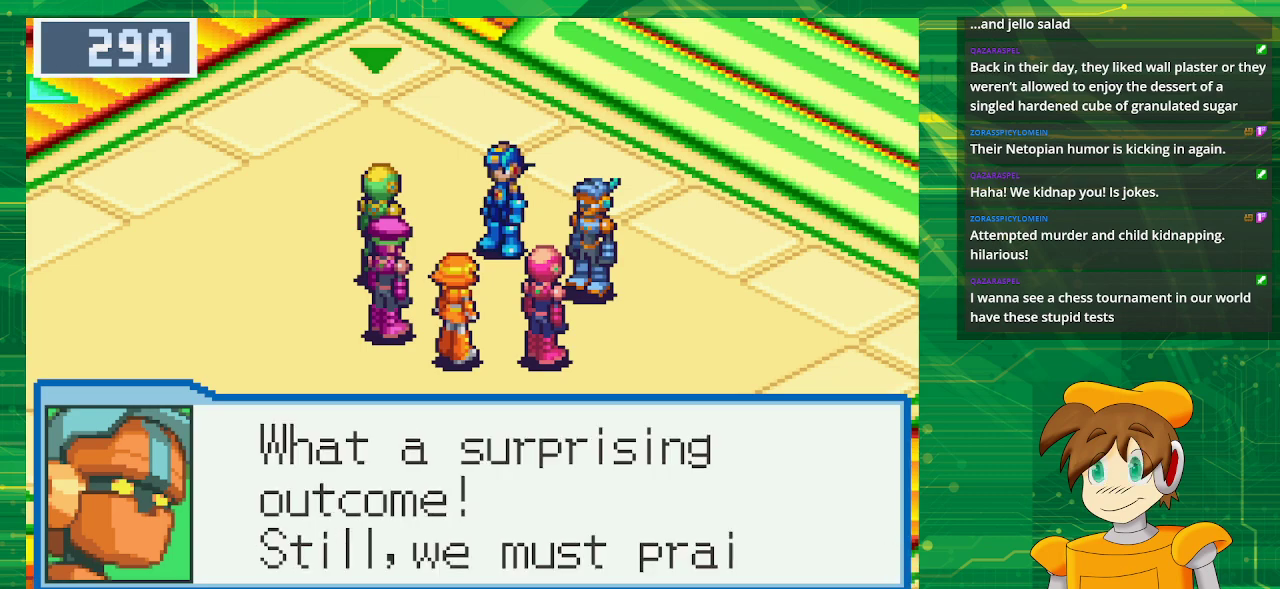
{"buttons": ["A"], "events": [[483, "A", "down"]]}
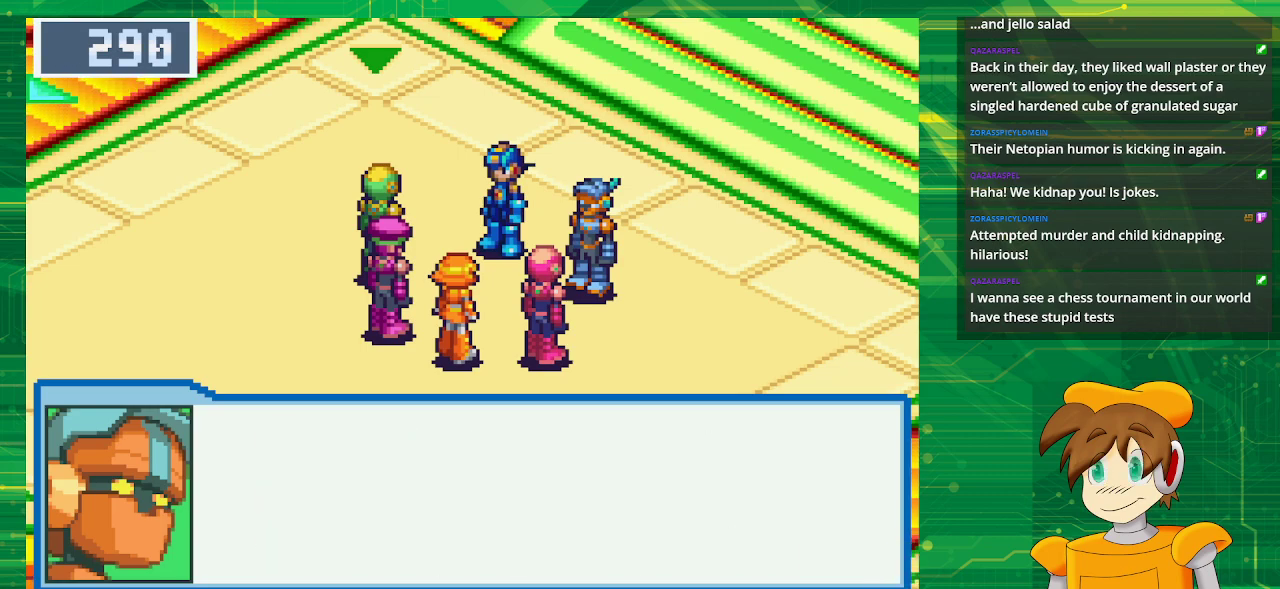
{"buttons": [], "events": [[133, "A", "up"]]}
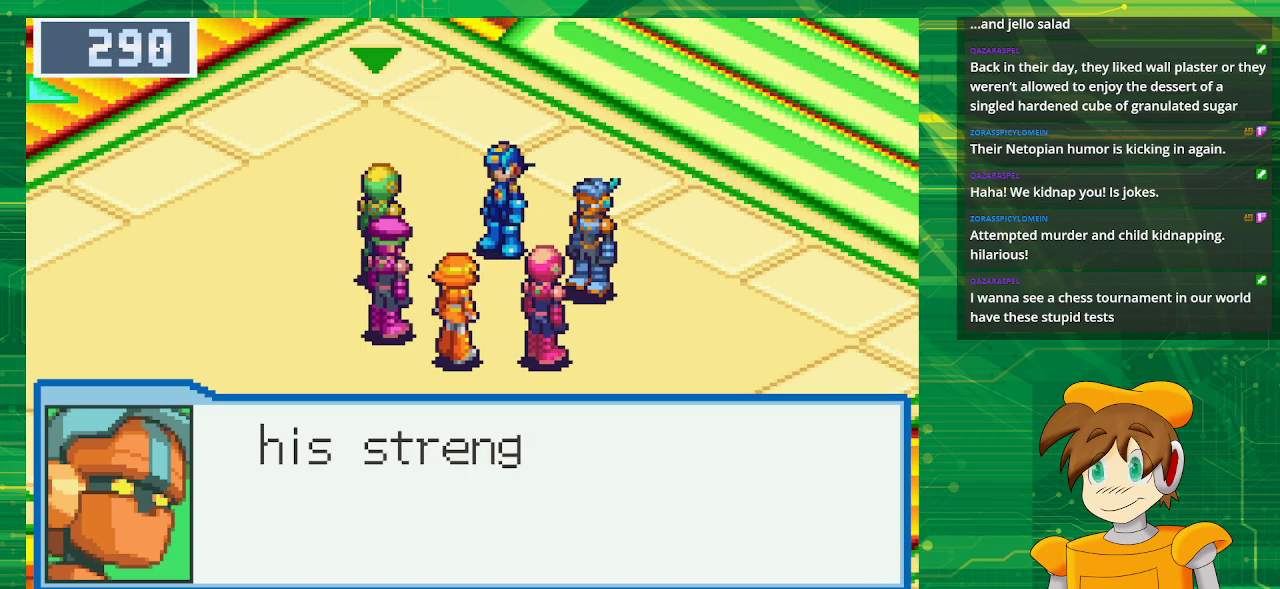
{"buttons": [], "events": []}
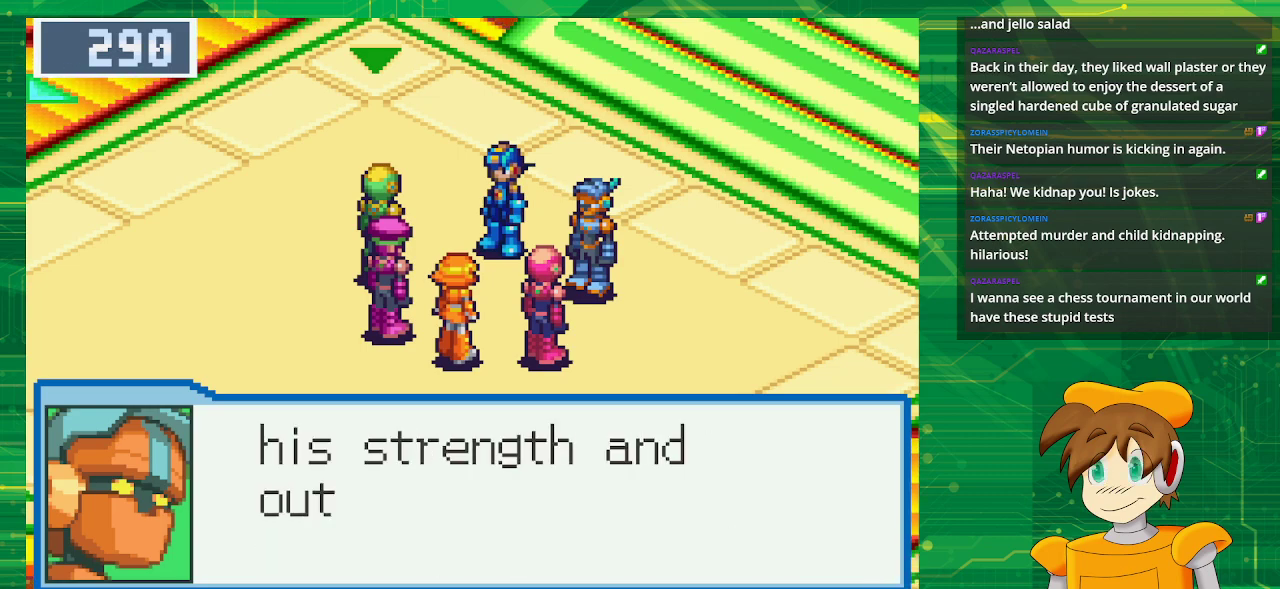
{"buttons": [], "events": []}
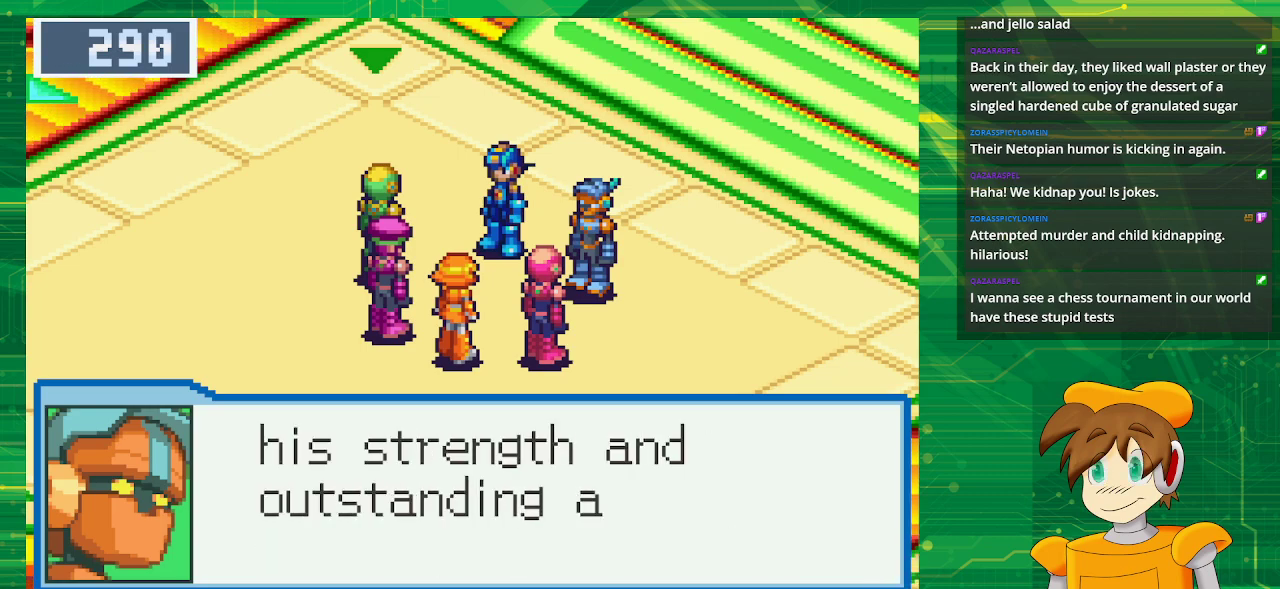
{"buttons": [], "events": []}
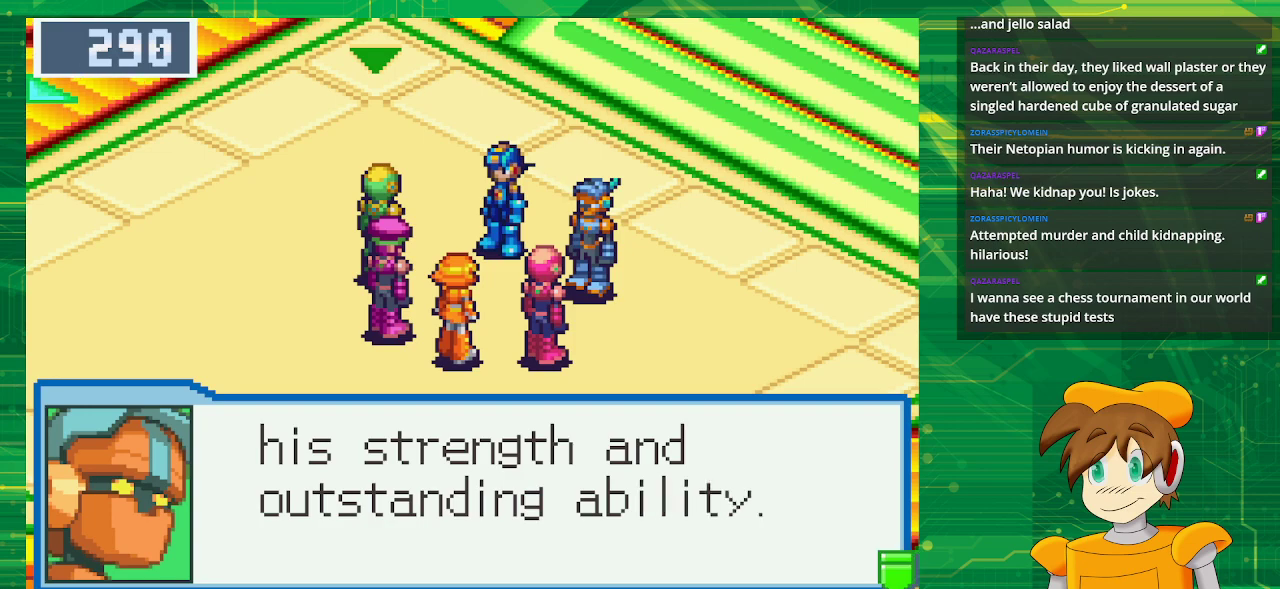
{"buttons": ["A"], "events": [[483, "A", "down"]]}
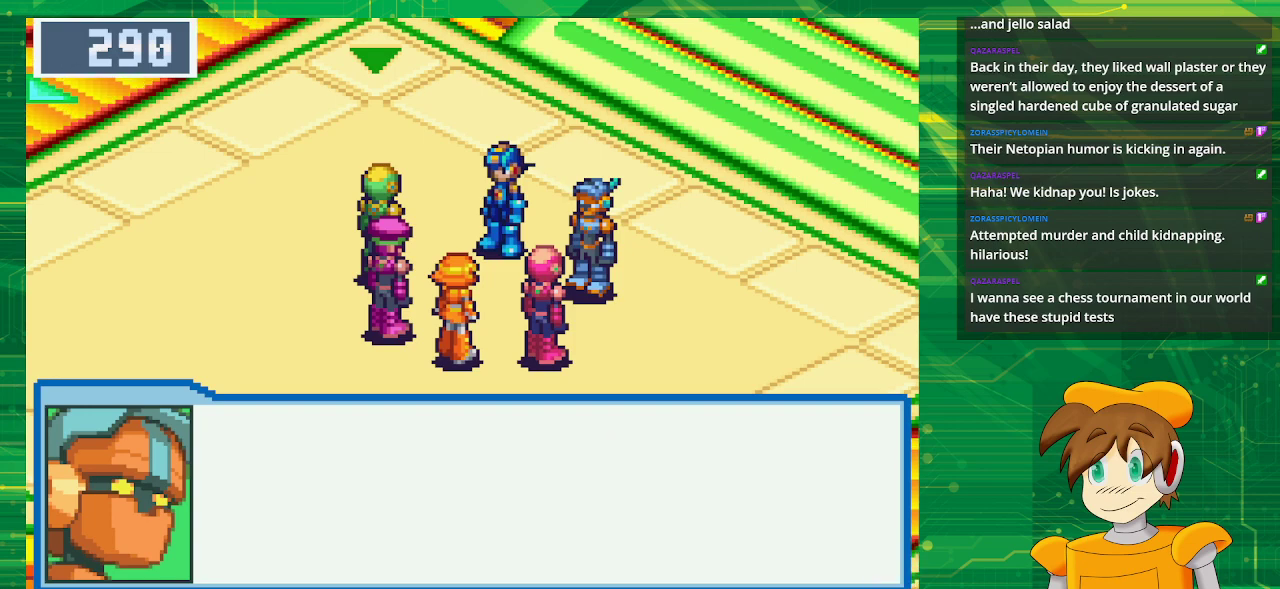
{"buttons": [], "events": [[150, "A", "up"]]}
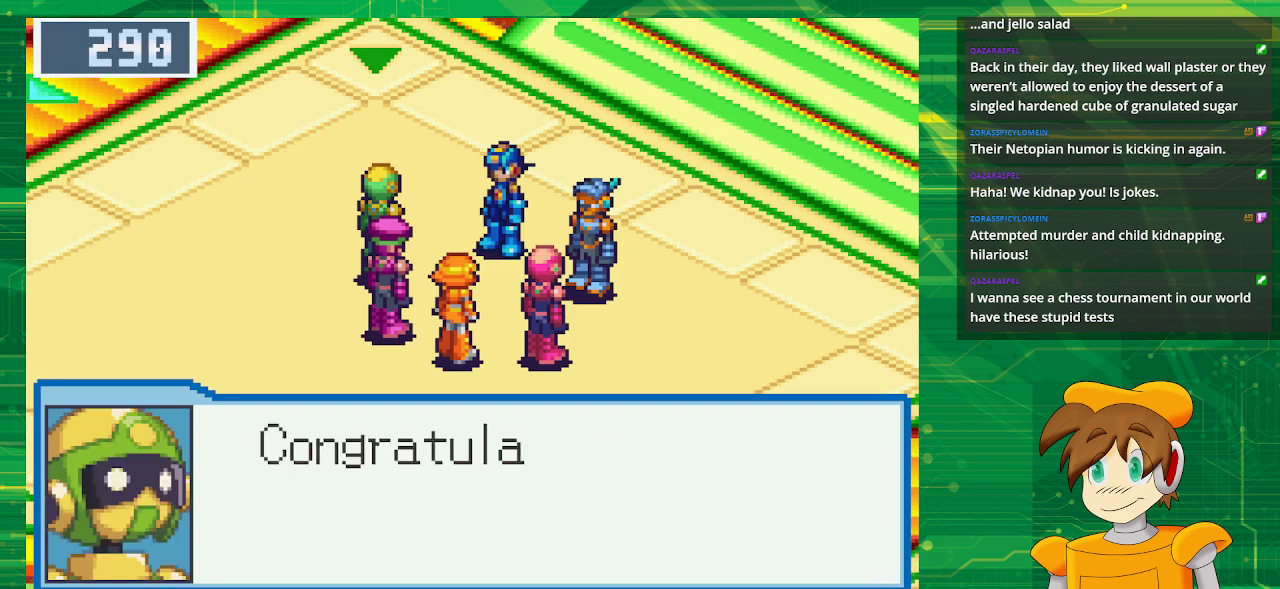
{"buttons": [], "events": []}
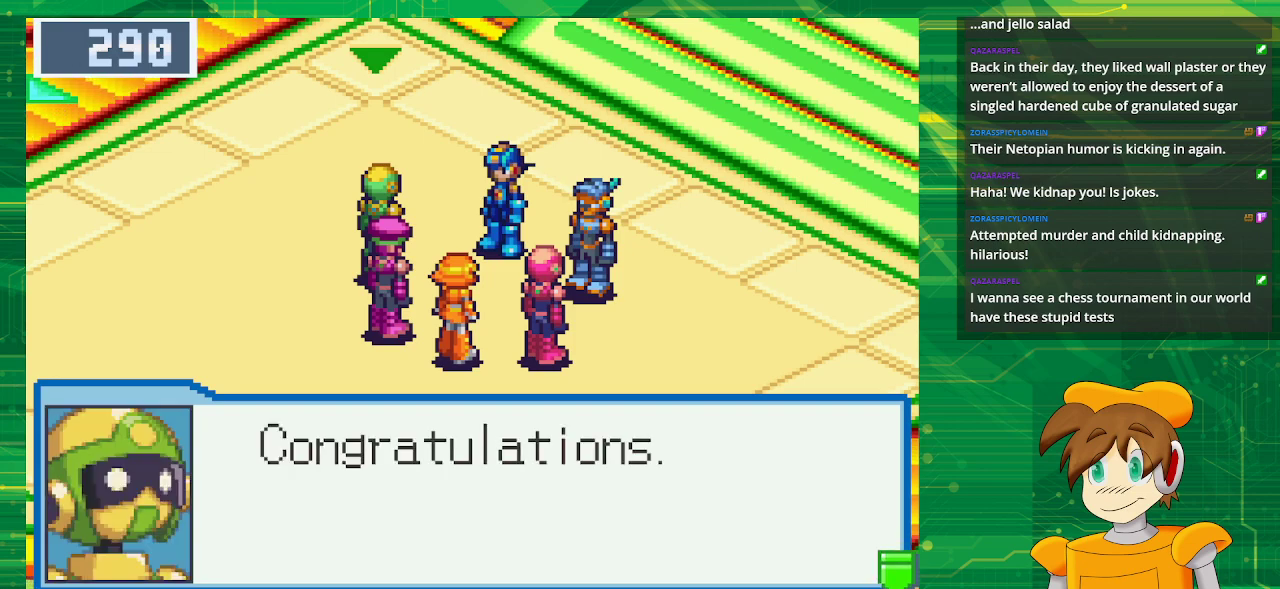
{"buttons": ["A"], "events": [[400, "A", "down"]]}
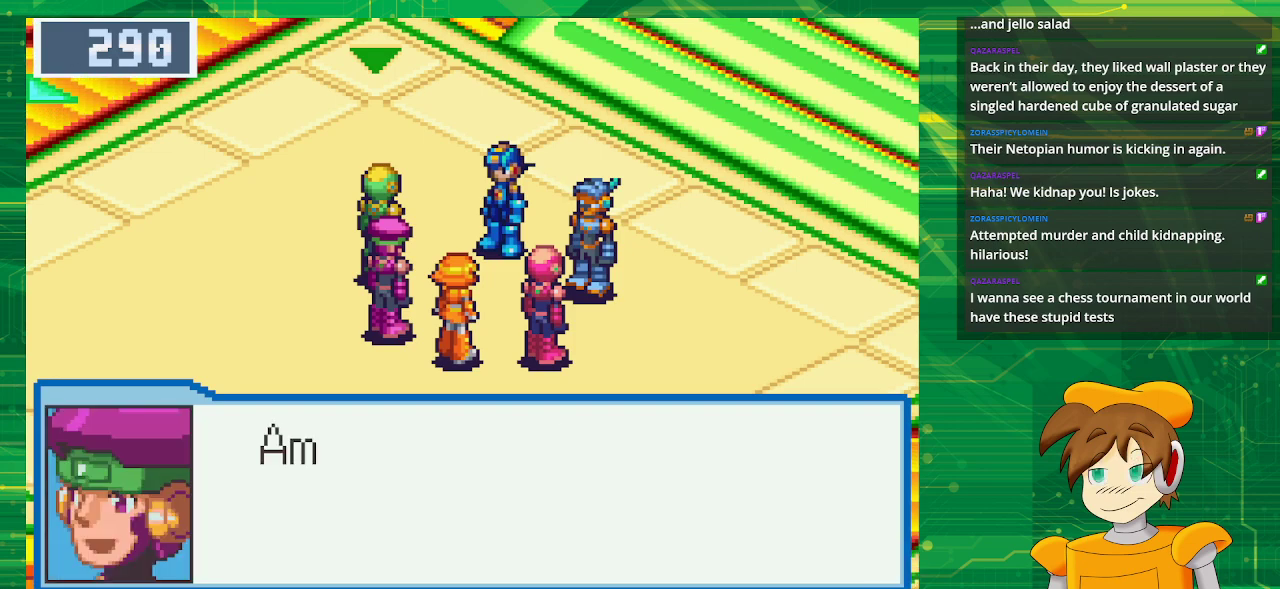
{"buttons": [], "events": [[67, "A", "up"]]}
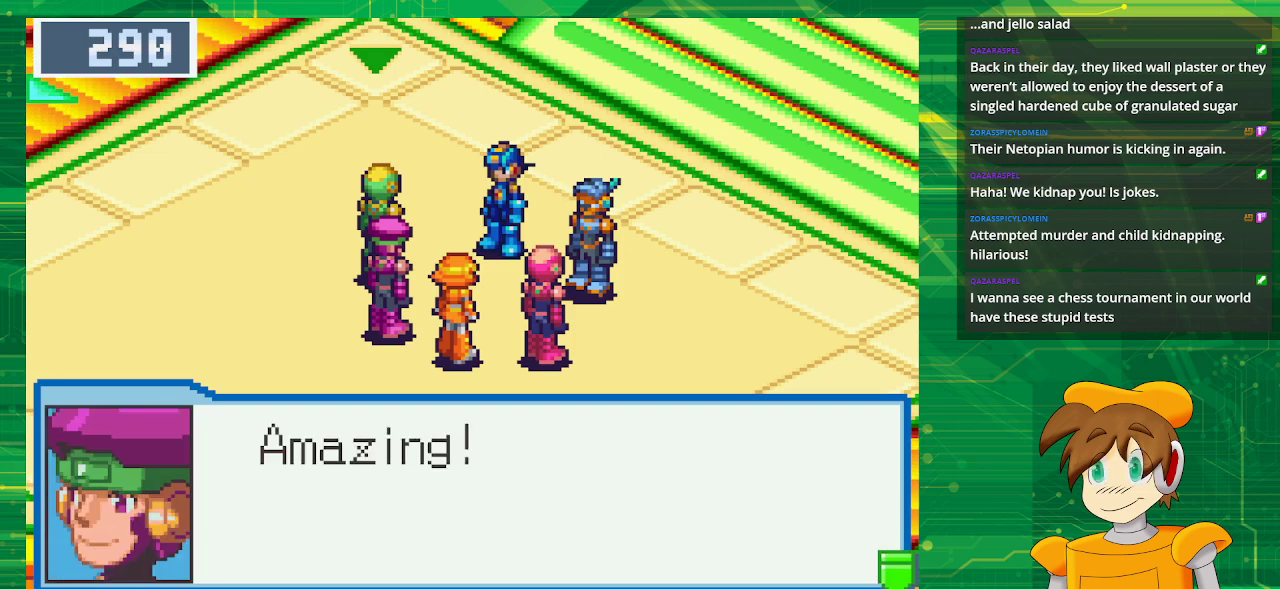
{"buttons": [], "events": [[333, "A", "down"], [500, "A", "up"]]}
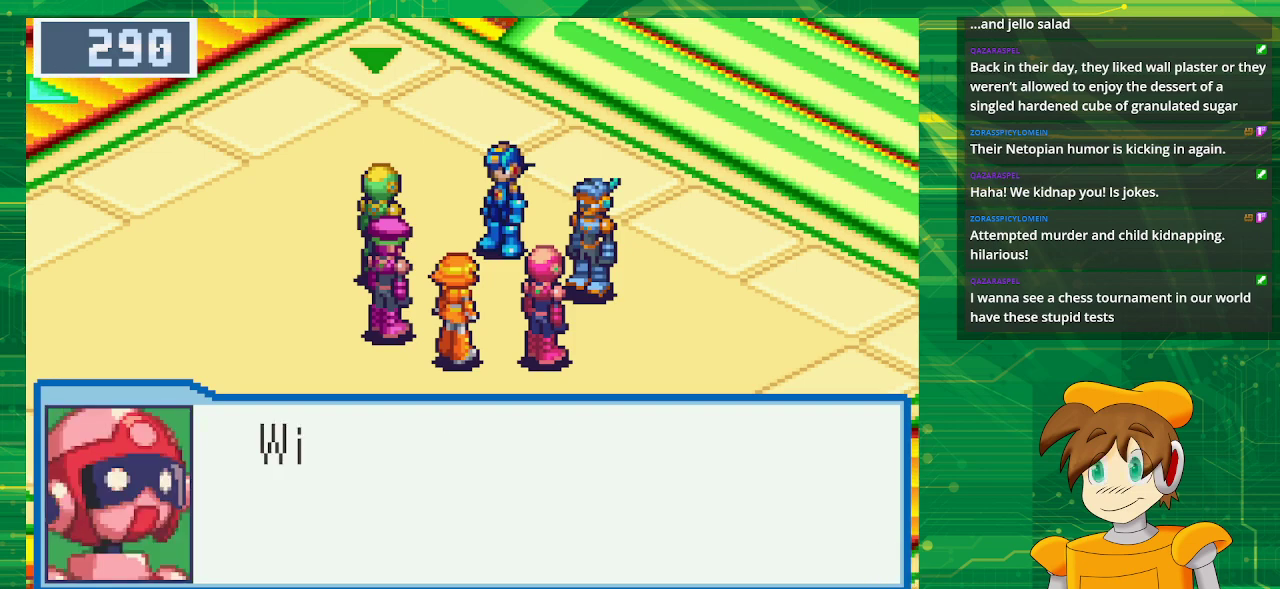
{"buttons": [], "events": []}
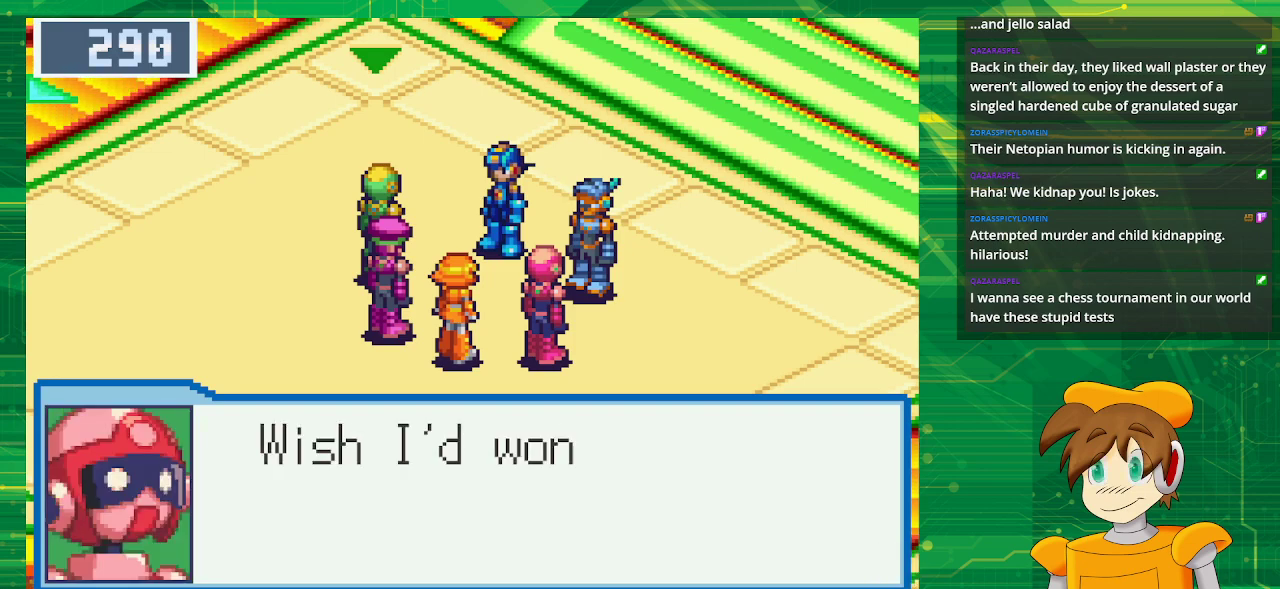
{"buttons": [], "events": []}
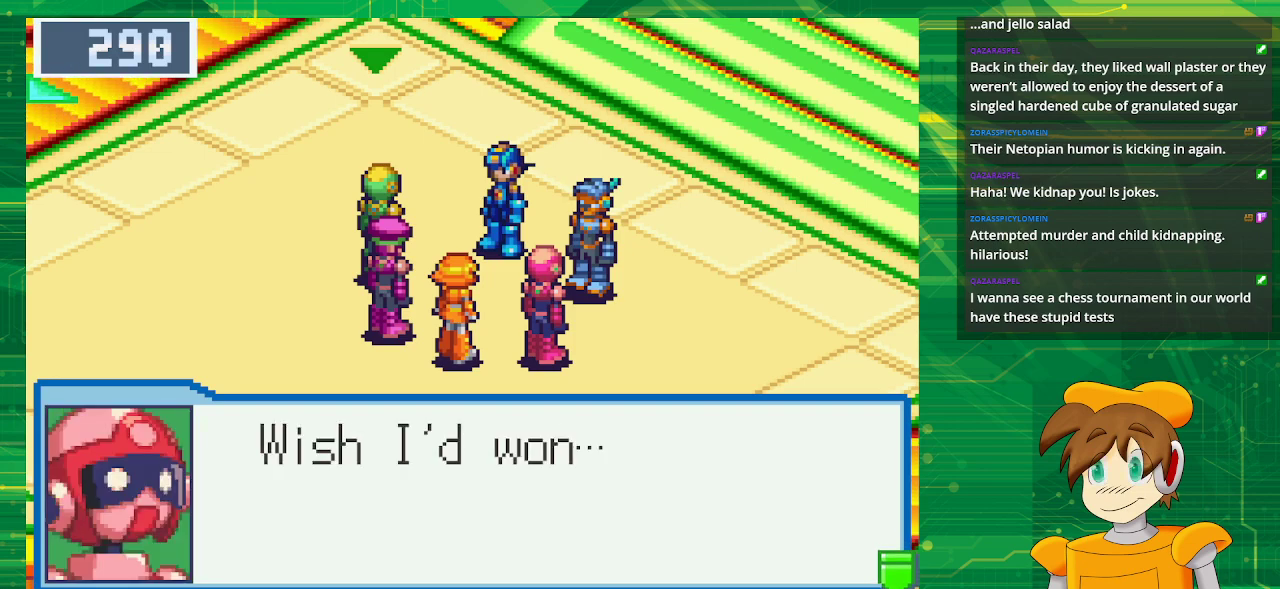
{"buttons": [], "events": [[50, "A", "down"], [200, "A", "up"]]}
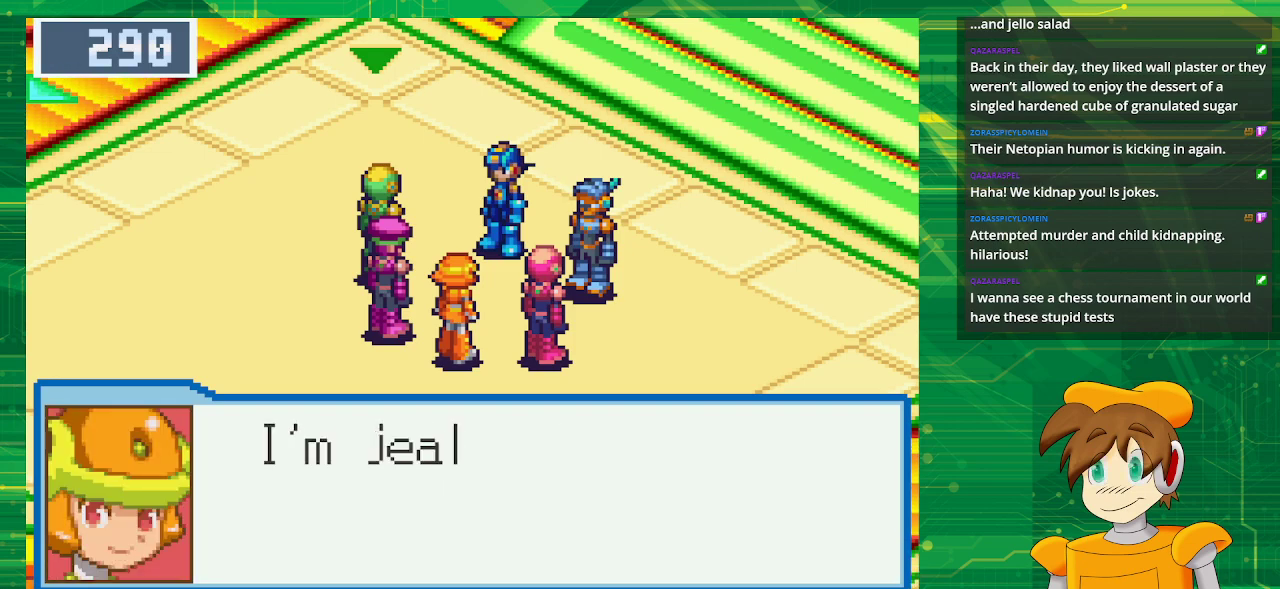
{"buttons": [], "events": []}
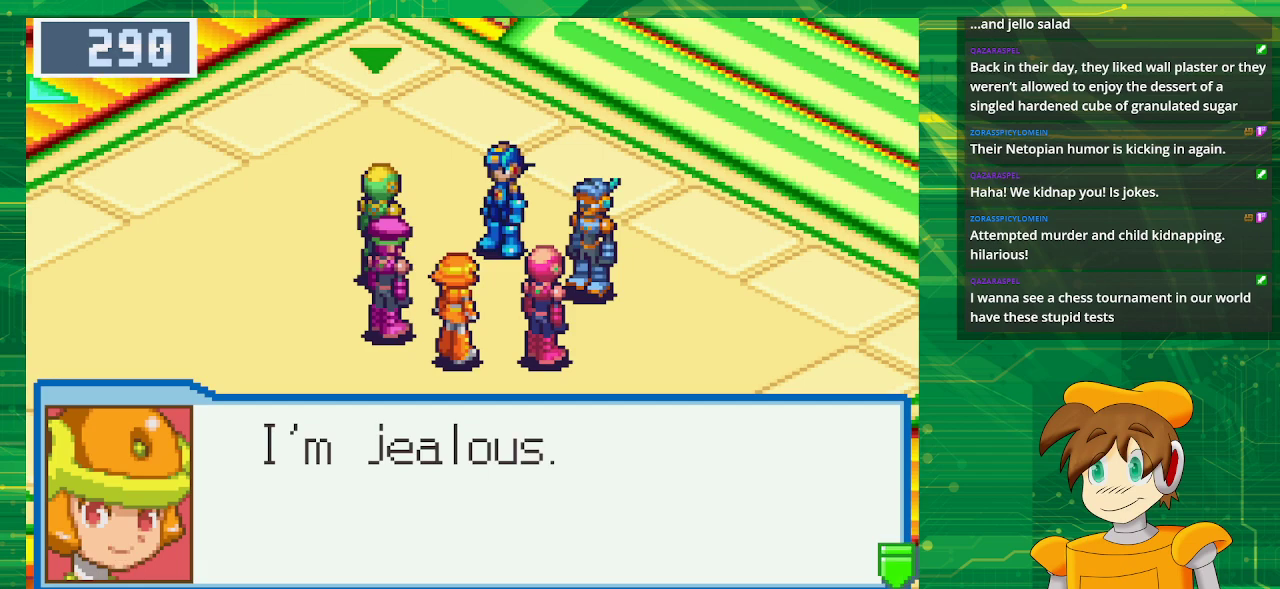
{"buttons": [], "events": [[150, "A", "down"], [283, "A", "up"]]}
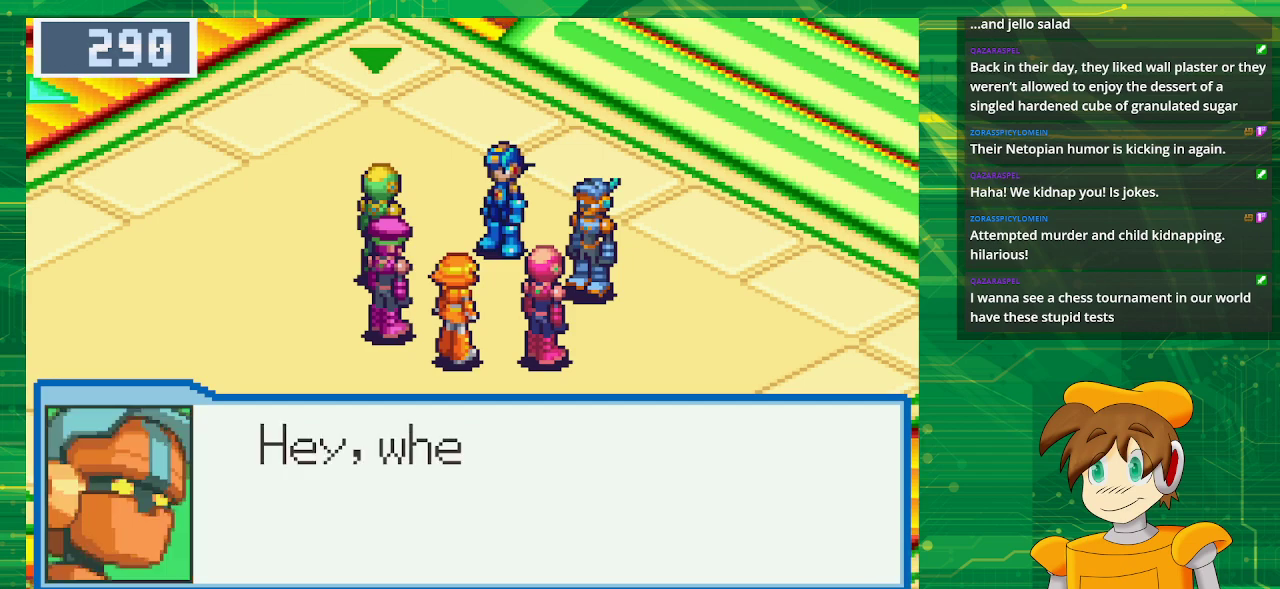
{"buttons": [], "events": []}
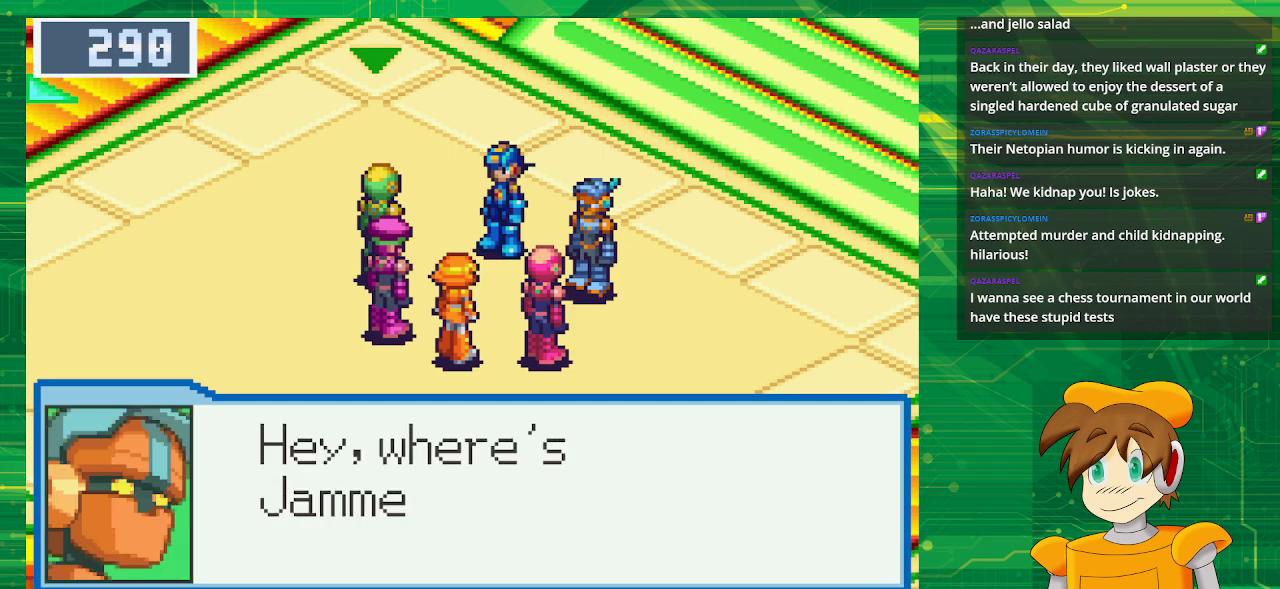
{"buttons": [], "events": []}
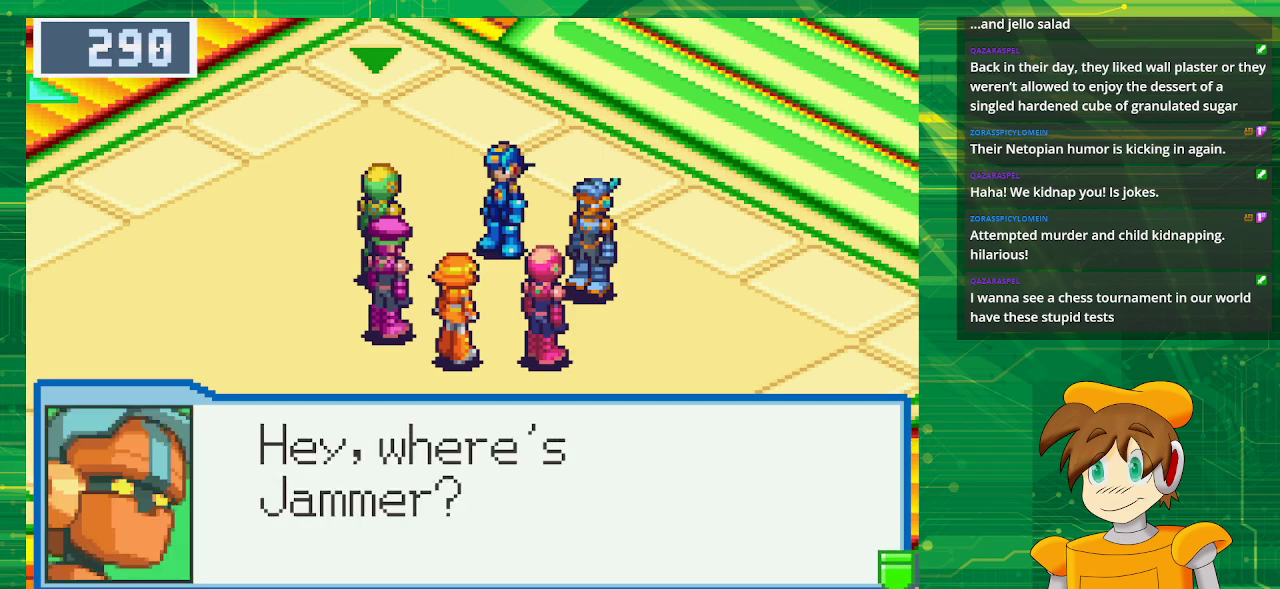
{"buttons": [], "events": [[183, "A", "down"], [333, "A", "up"]]}
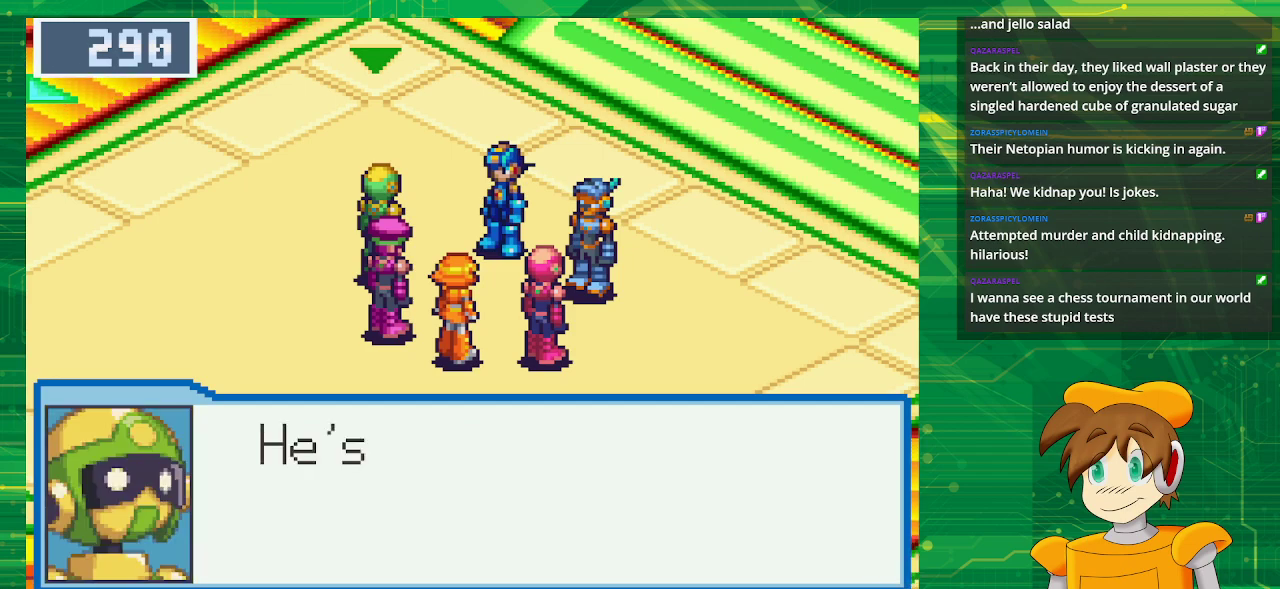
{"buttons": [], "events": []}
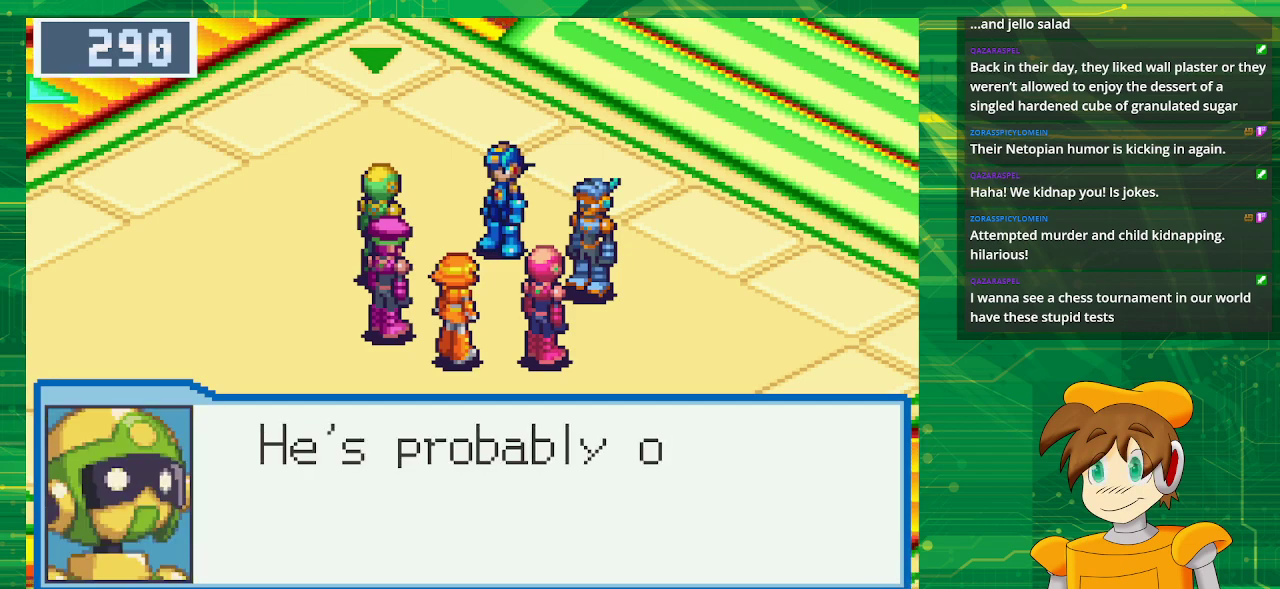
{"buttons": [], "events": []}